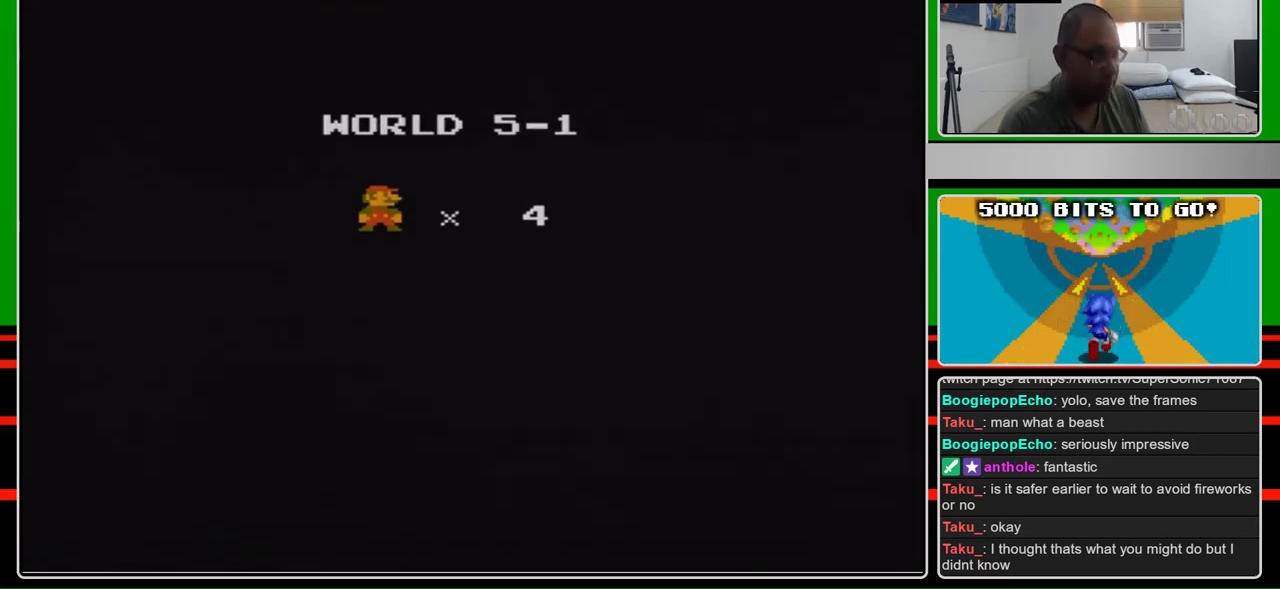
Gameplay with a controller (Nintendo layout); each line is a JSON object with the inputs held at the frame after it. "events" lists button and stick changes between this image and that frame as [ms after this image, input, new state], when the widget could be followed in between. Not read: L3 R3.
{"buttons": ["A"], "events": [[400, "A", "down"]]}
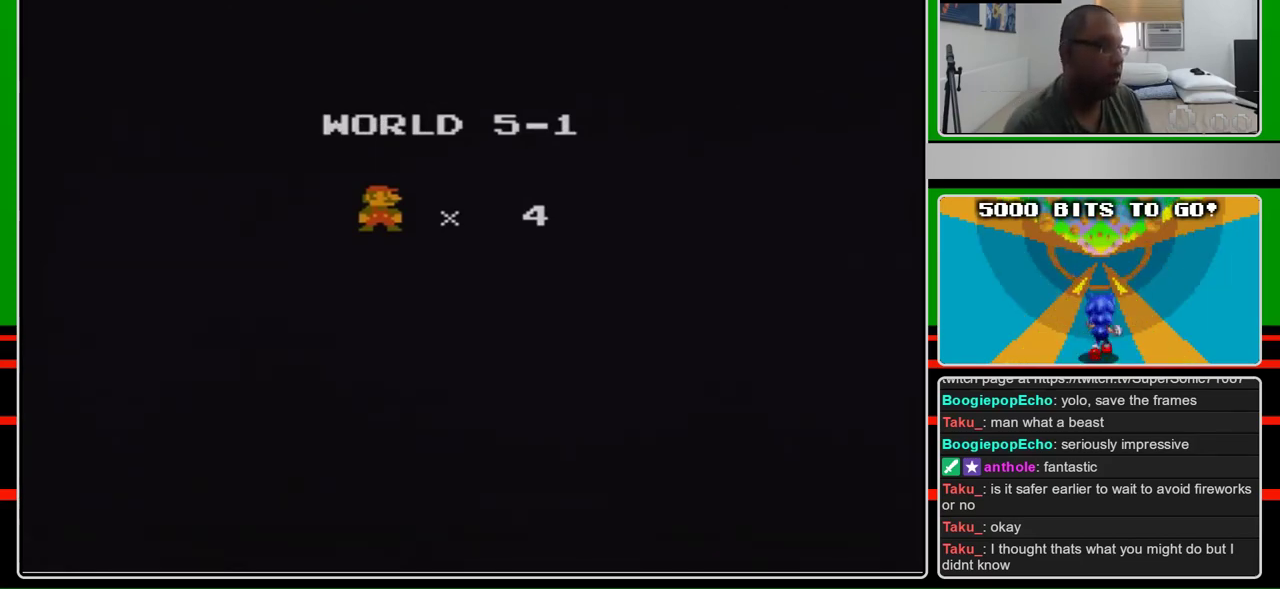
{"buttons": ["A", "SELECT"], "events": [[500, "SELECT", "down"]]}
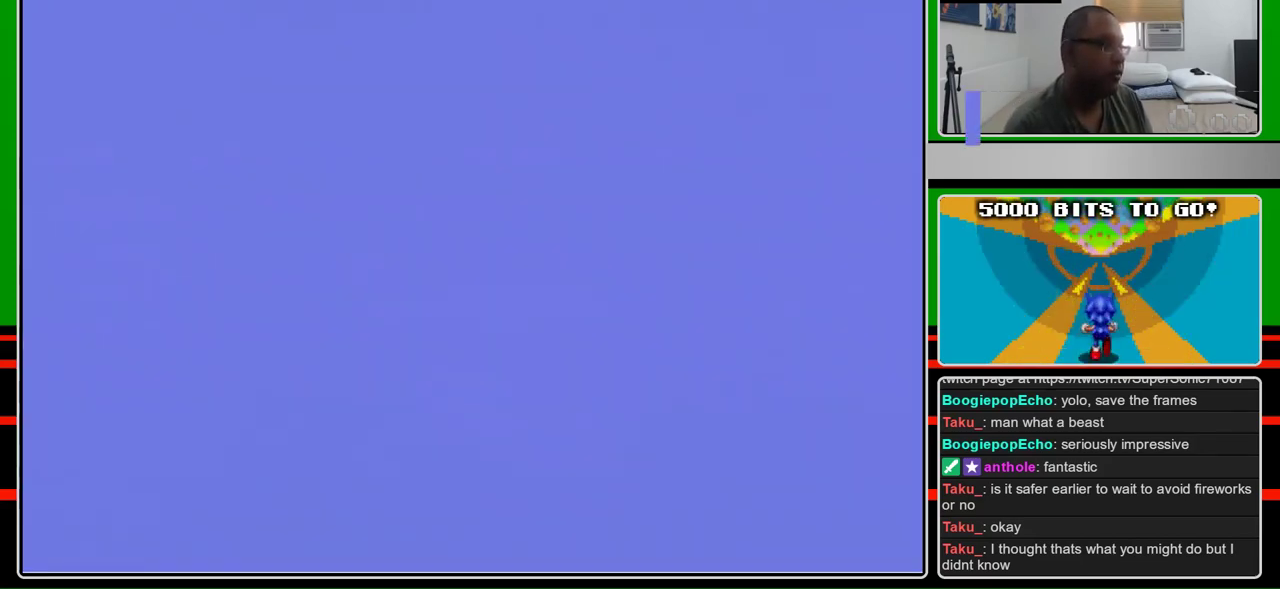
{"buttons": ["B", "DPAD_RIGHT"], "events": [[33, "A", "up"], [33, "SELECT", "up"], [67, "DPAD_RIGHT", "down"], [100, "B", "down"]]}
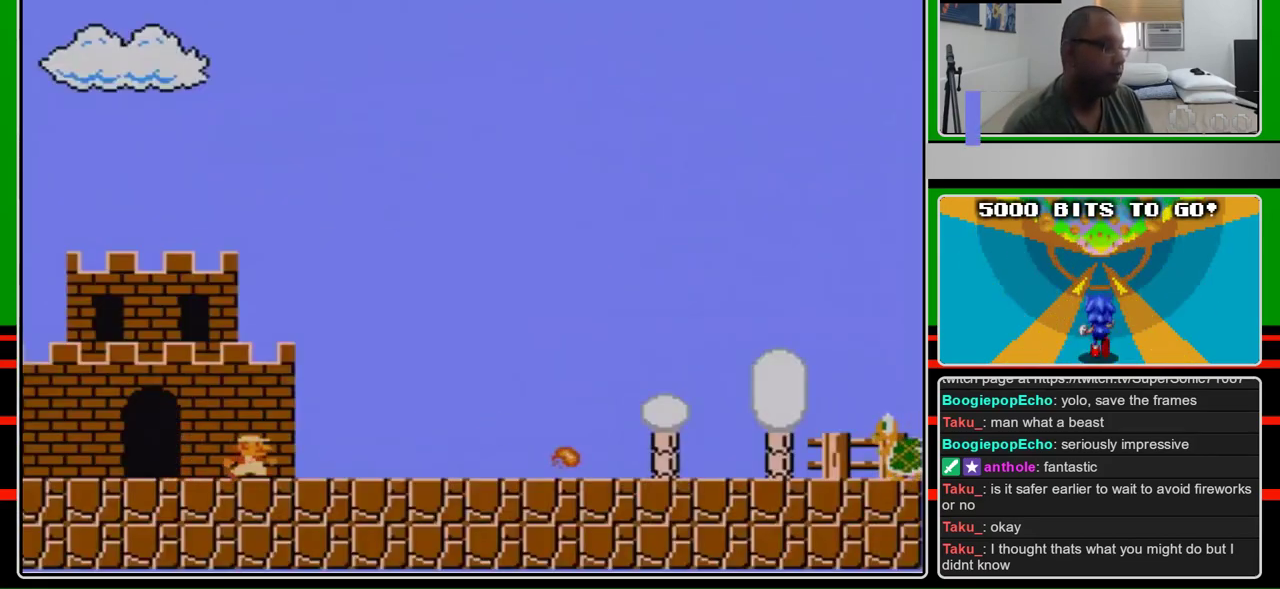
{"buttons": ["B", "DPAD_RIGHT"], "events": []}
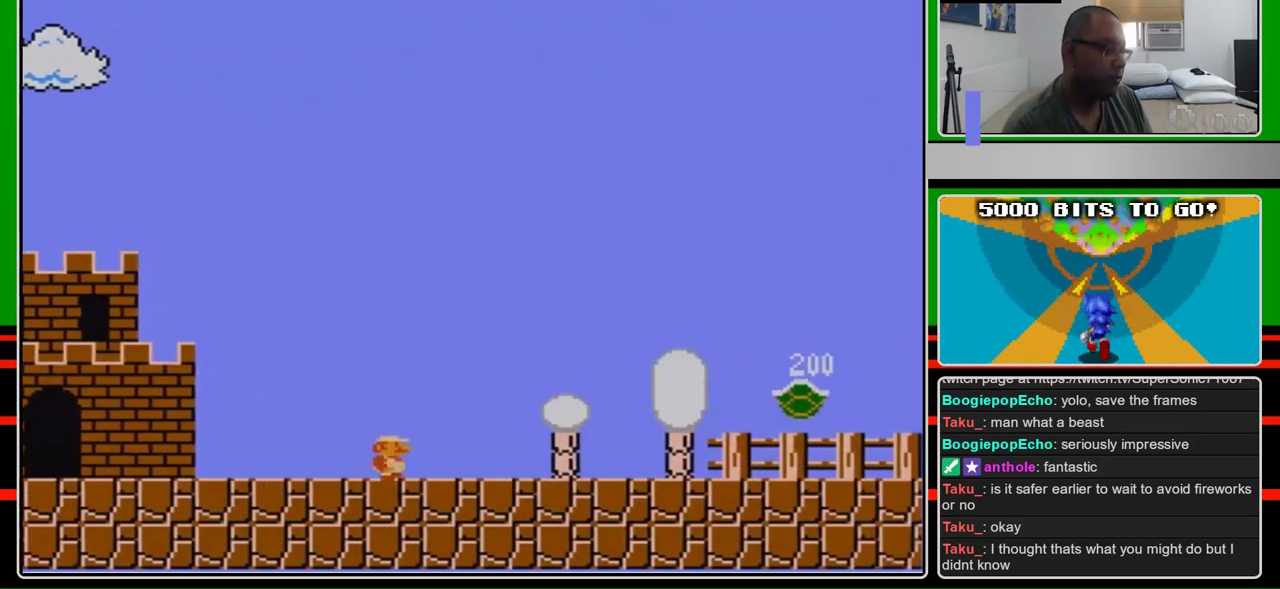
{"buttons": ["B", "DPAD_LEFT"], "events": [[400, "DPAD_RIGHT", "up"], [433, "DPAD_LEFT", "down"]]}
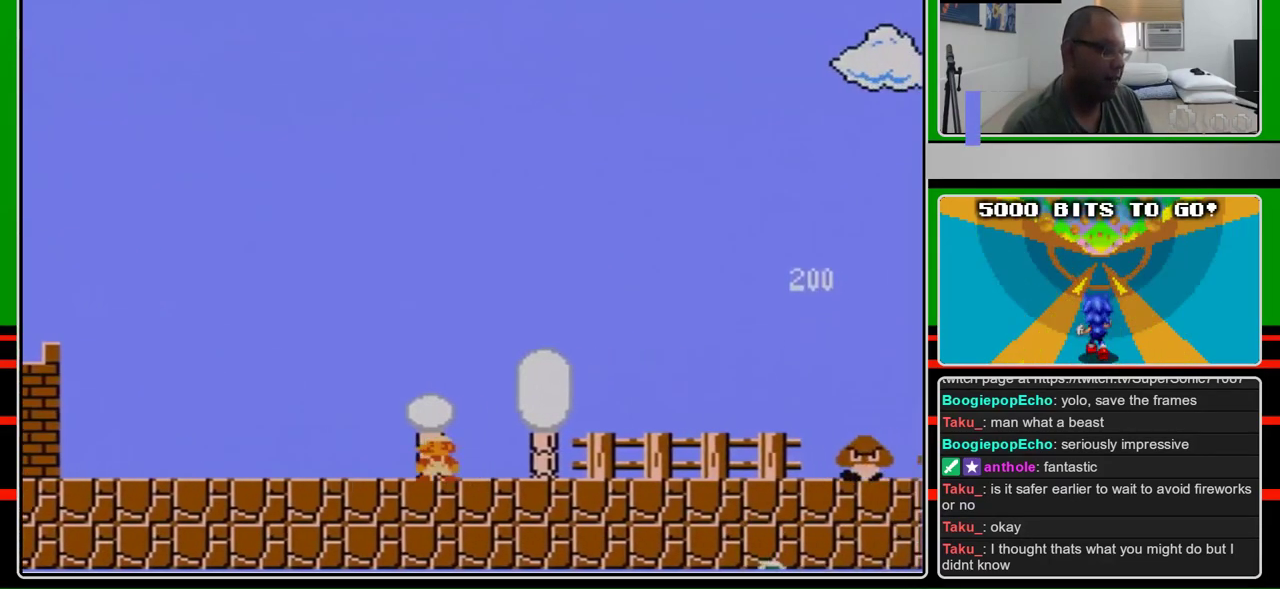
{"buttons": ["B"], "events": [[167, "DPAD_LEFT", "up"]]}
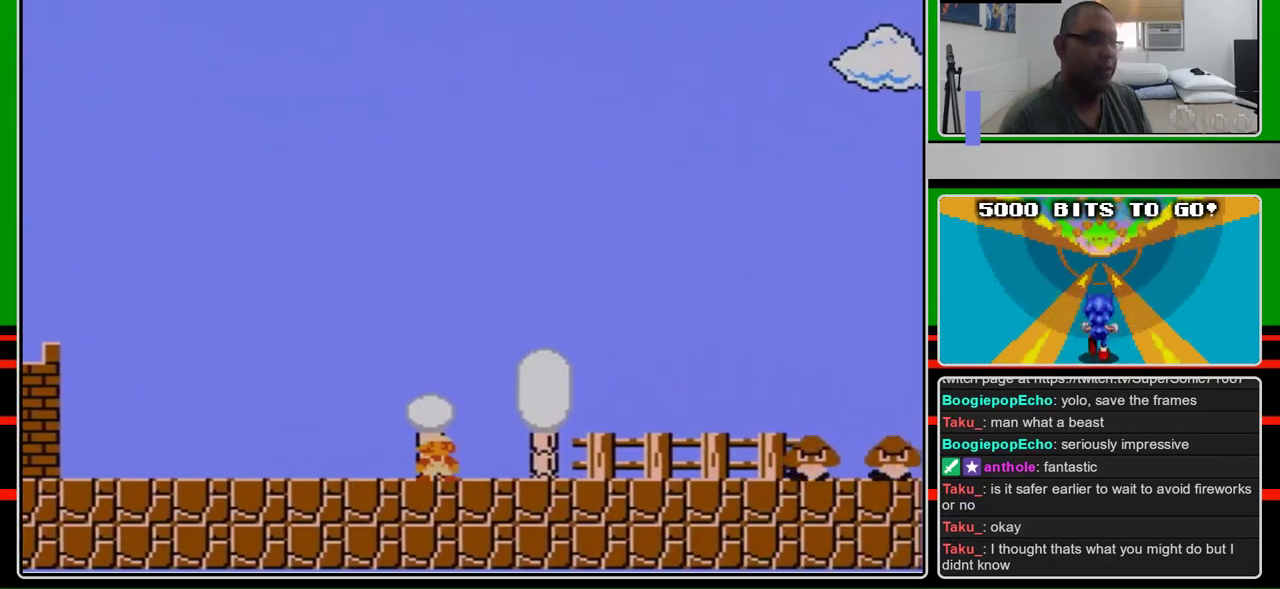
{"buttons": [], "events": [[100, "B", "up"]]}
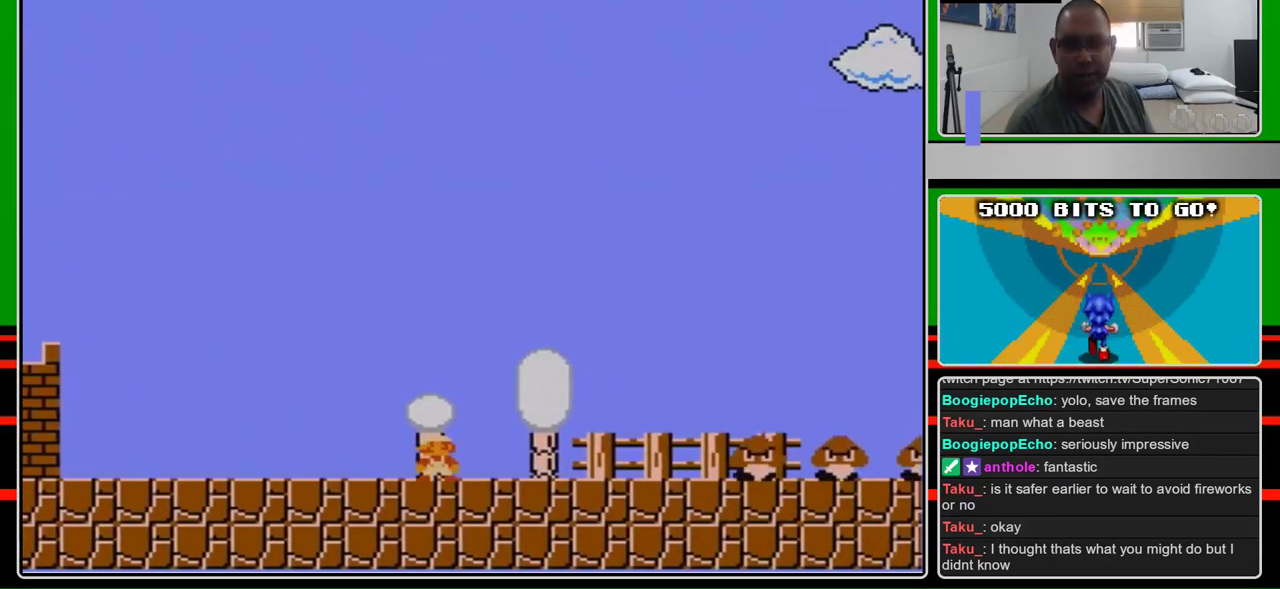
{"buttons": [], "events": []}
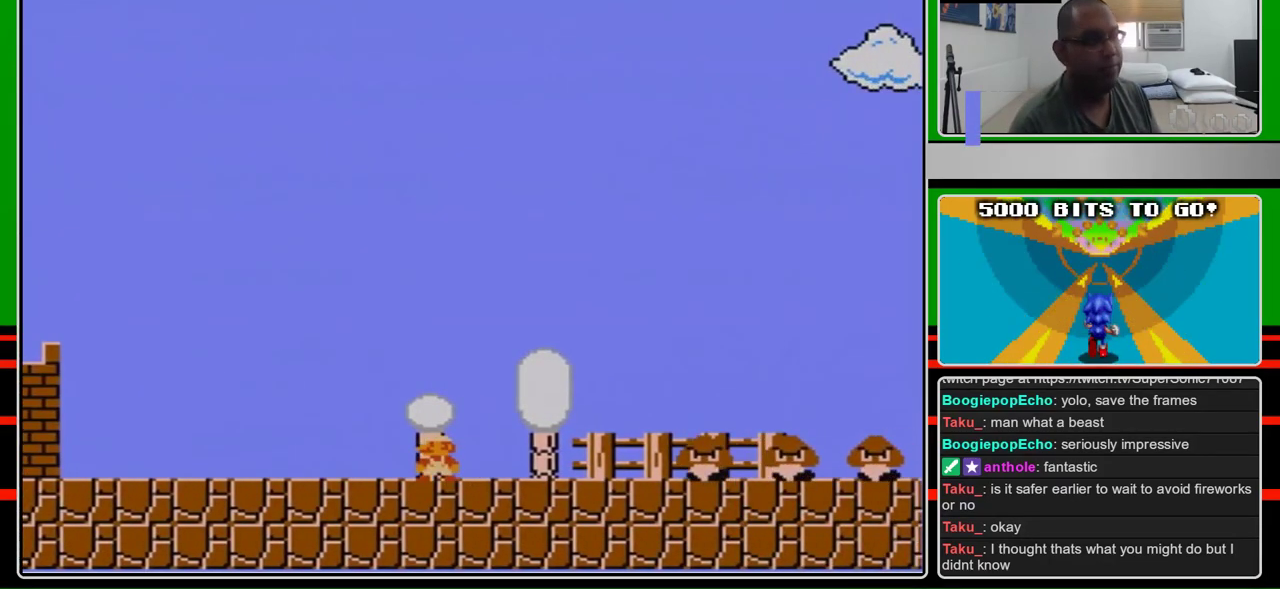
{"buttons": [], "events": []}
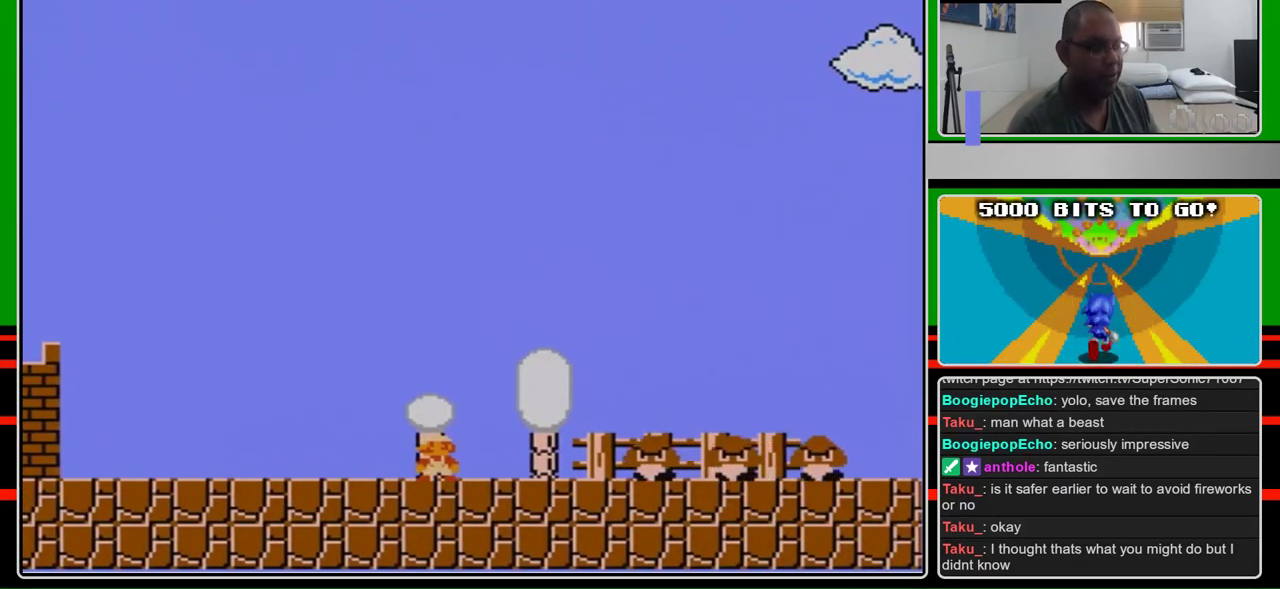
{"buttons": [], "events": []}
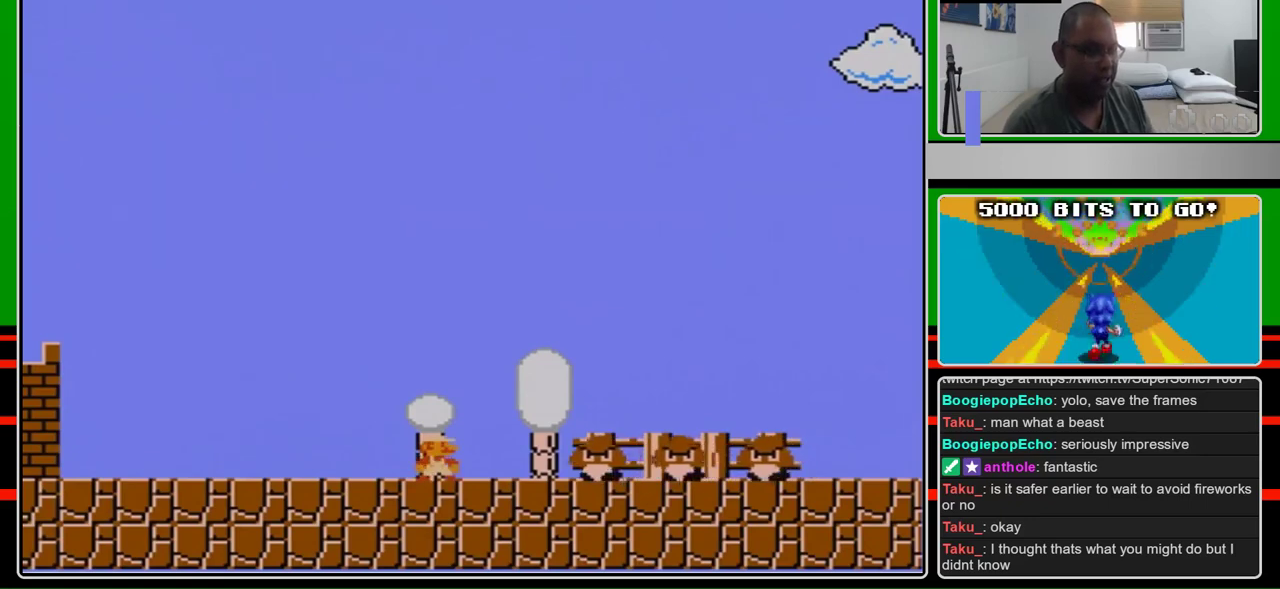
{"buttons": [], "events": [[33, "DPAD_RIGHT", "down"], [100, "DPAD_RIGHT", "up"]]}
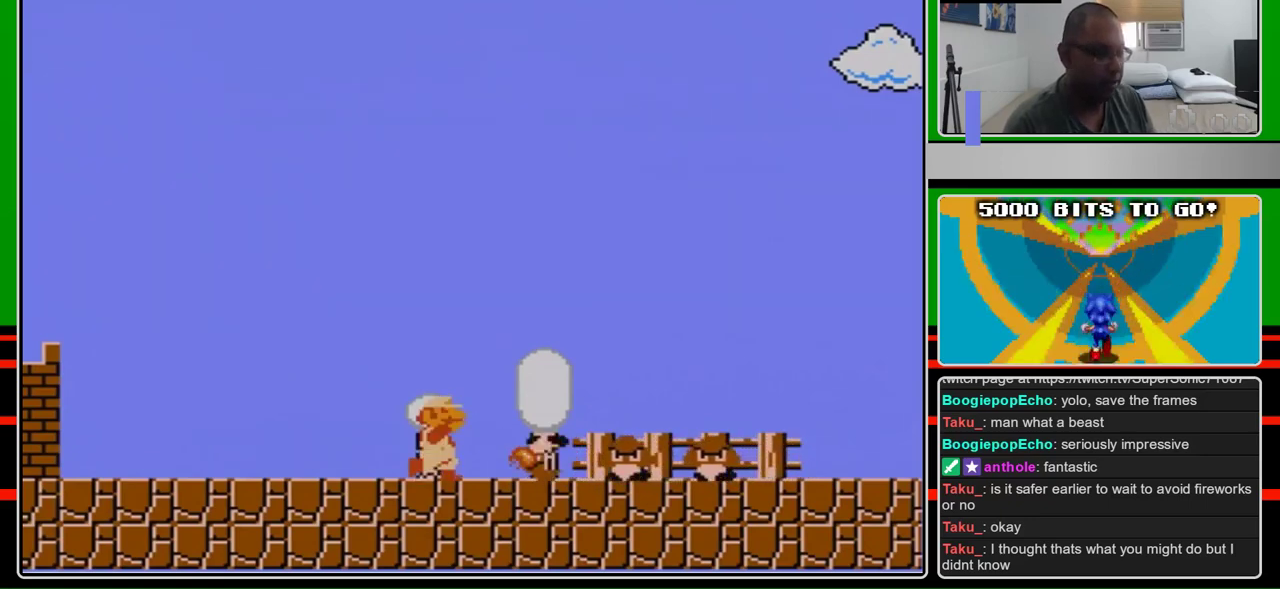
{"buttons": ["B"], "events": [[133, "B", "down"], [200, "B", "up"], [333, "B", "down"], [400, "B", "up"], [467, "B", "down"]]}
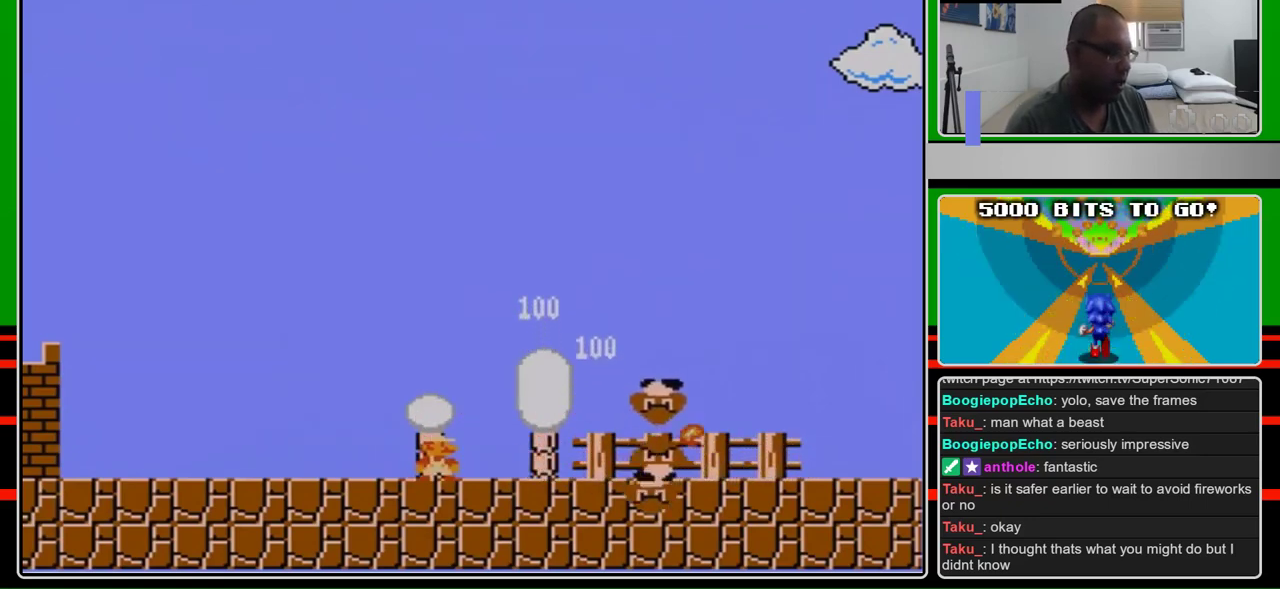
{"buttons": ["B"], "events": [[33, "B", "up"], [100, "B", "down"]]}
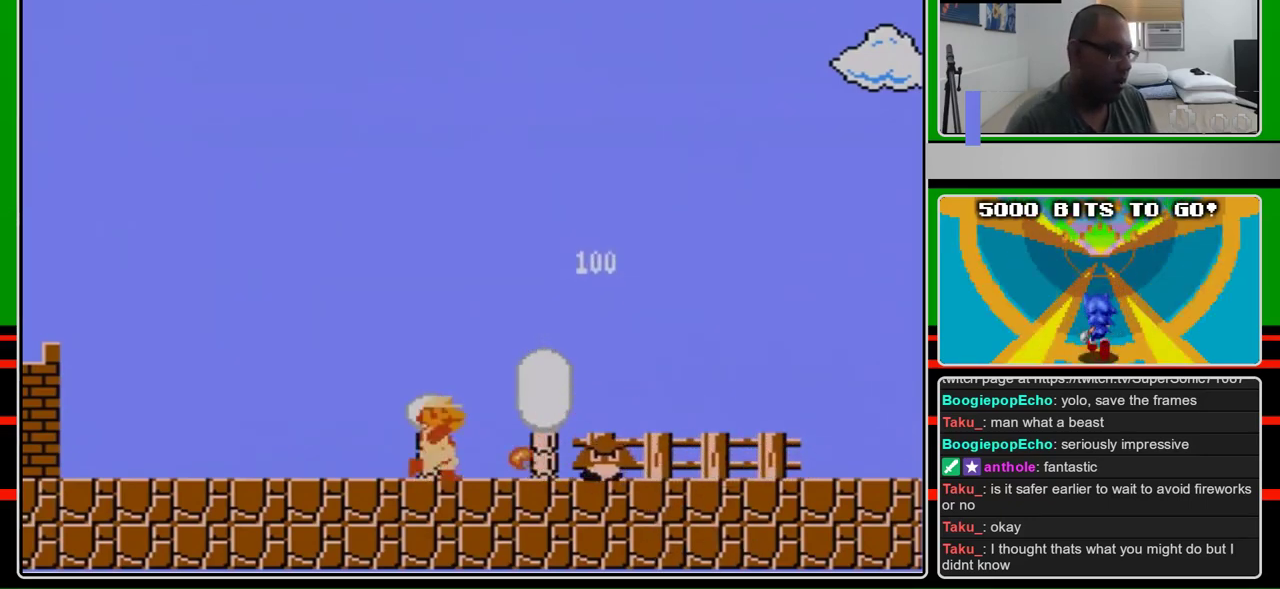
{"buttons": ["B"], "events": []}
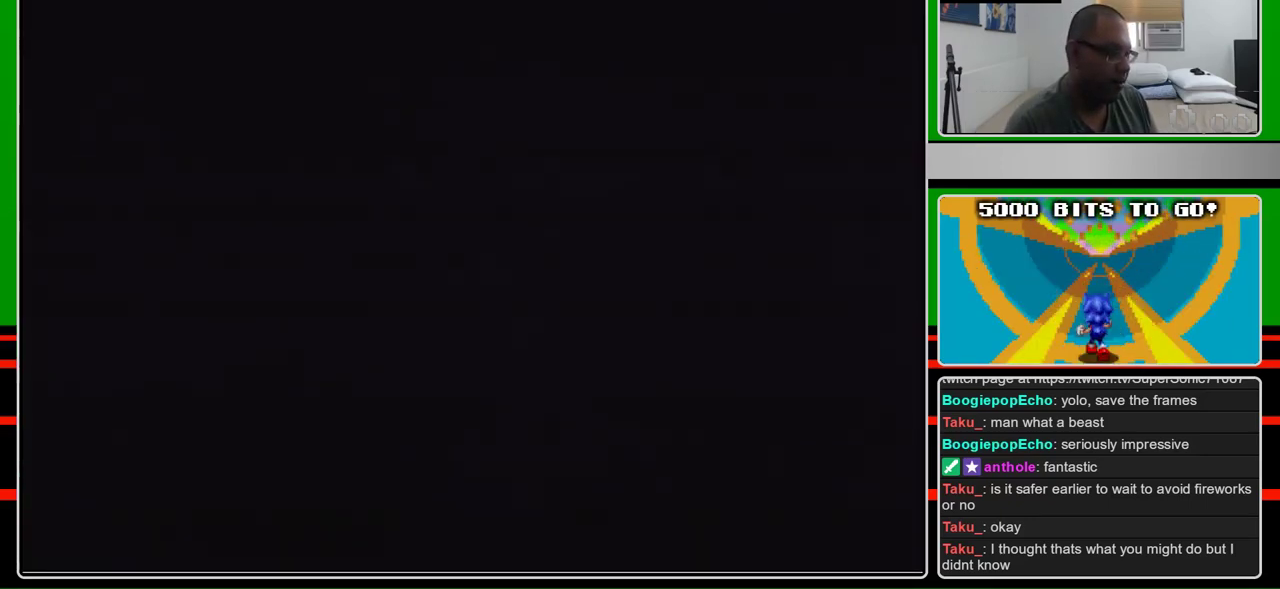
{"buttons": ["B", "DPAD_RIGHT"], "events": [[233, "DPAD_RIGHT", "down"]]}
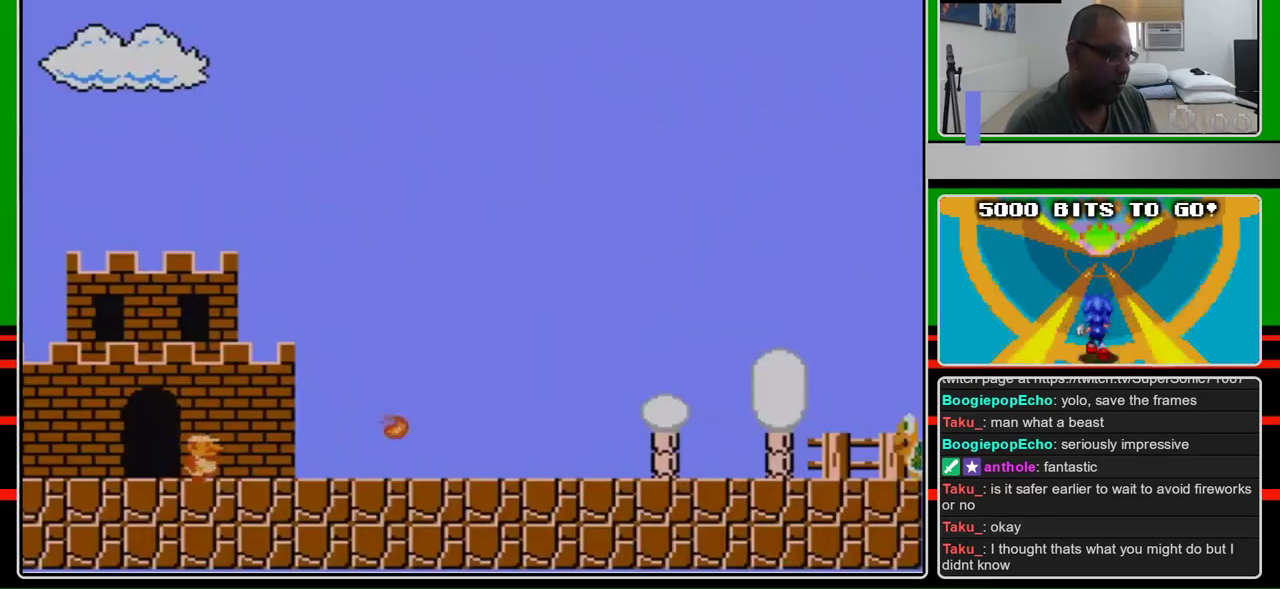
{"buttons": ["B", "DPAD_RIGHT"], "events": []}
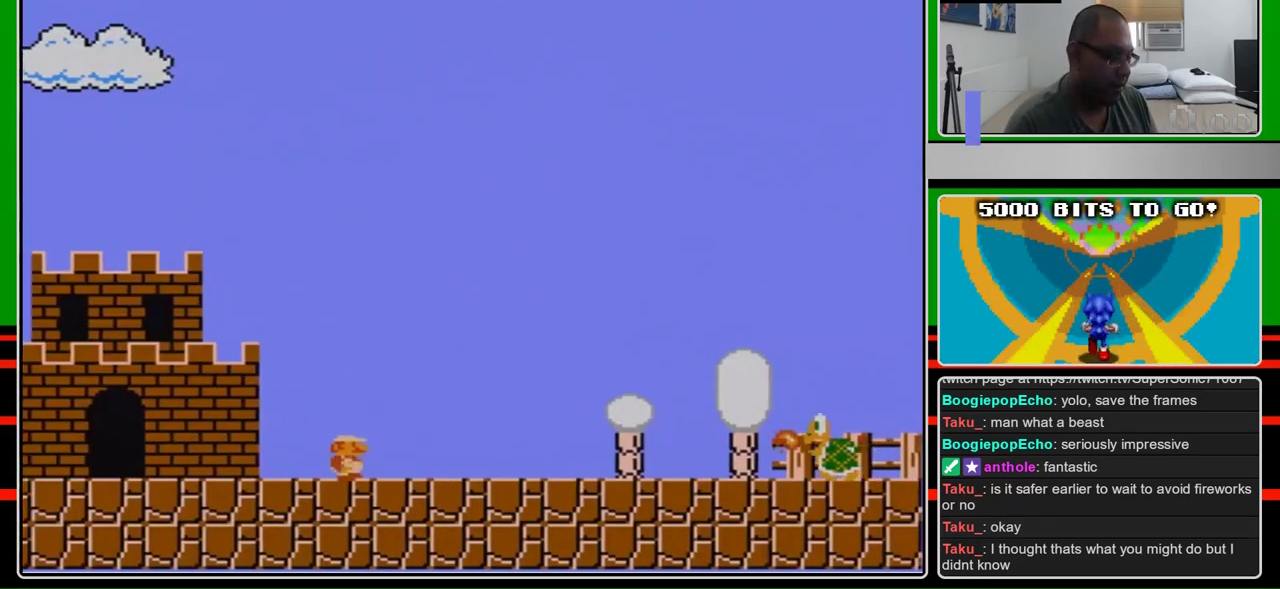
{"buttons": ["B", "DPAD_RIGHT"], "events": []}
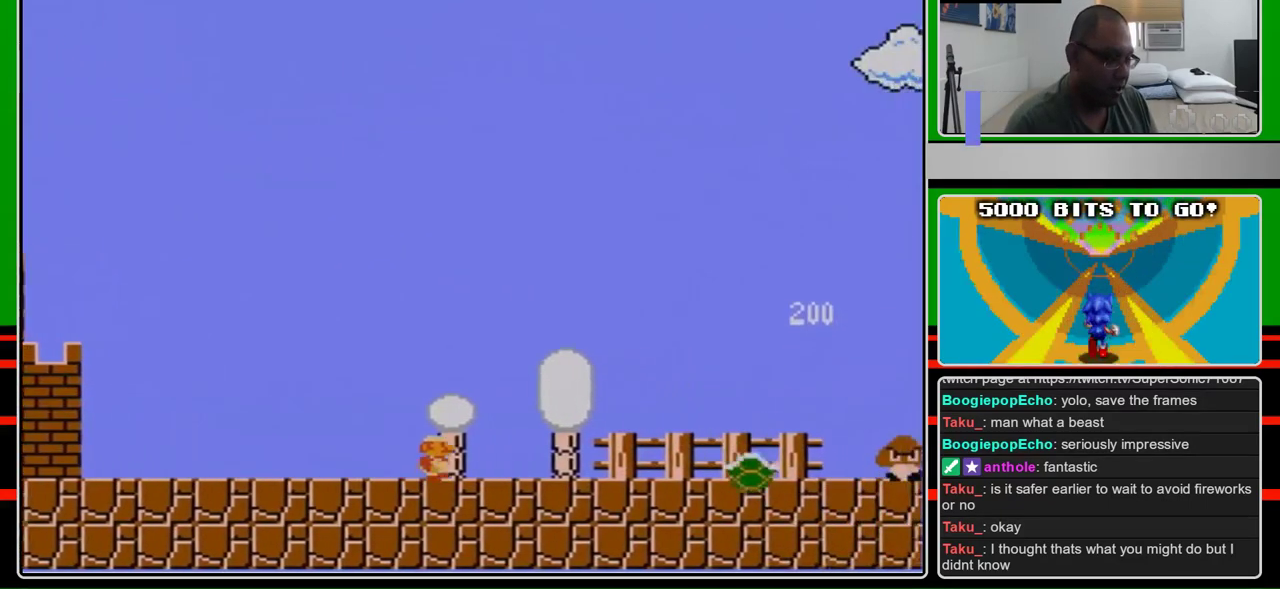
{"buttons": ["B", "DPAD_RIGHT"], "events": []}
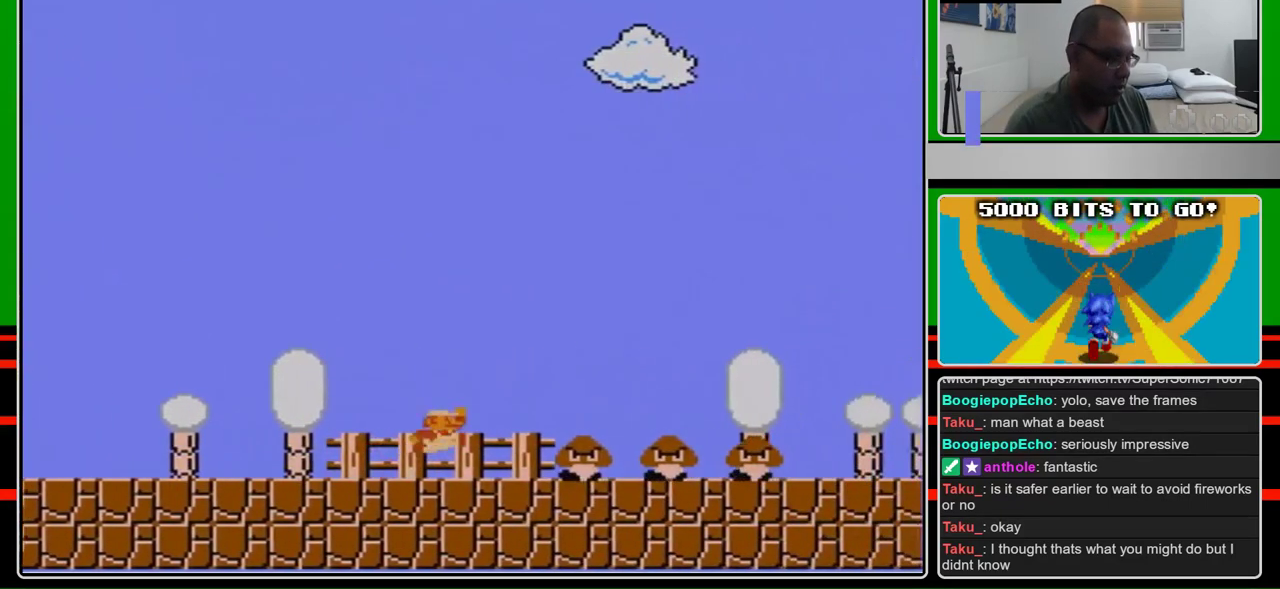
{"buttons": ["A", "B", "DPAD_RIGHT"], "events": [[233, "A", "down"]]}
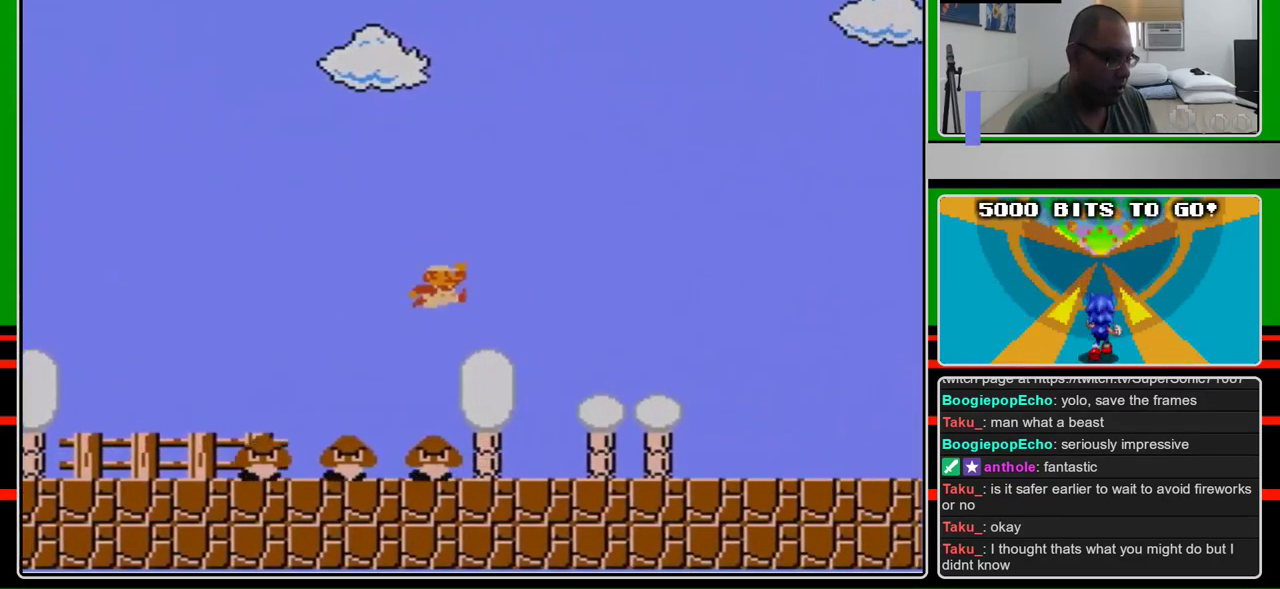
{"buttons": ["B", "DPAD_RIGHT"], "events": [[100, "A", "up"]]}
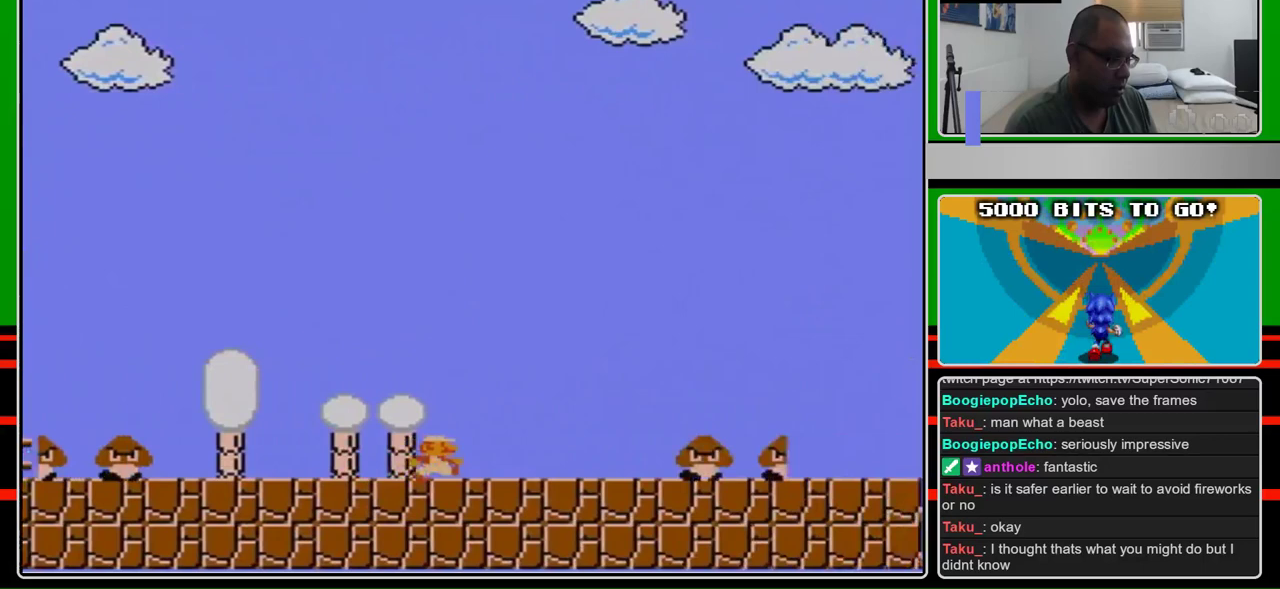
{"buttons": ["A", "B", "DPAD_RIGHT"], "events": [[433, "A", "down"]]}
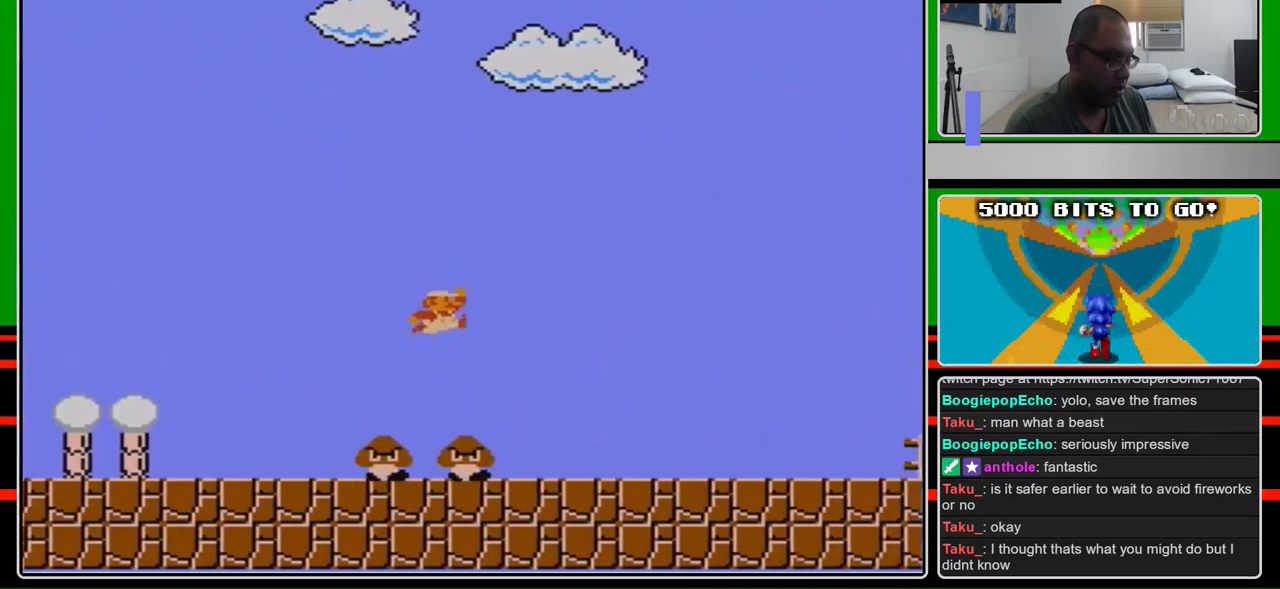
{"buttons": ["B", "DPAD_RIGHT"], "events": [[67, "A", "up"]]}
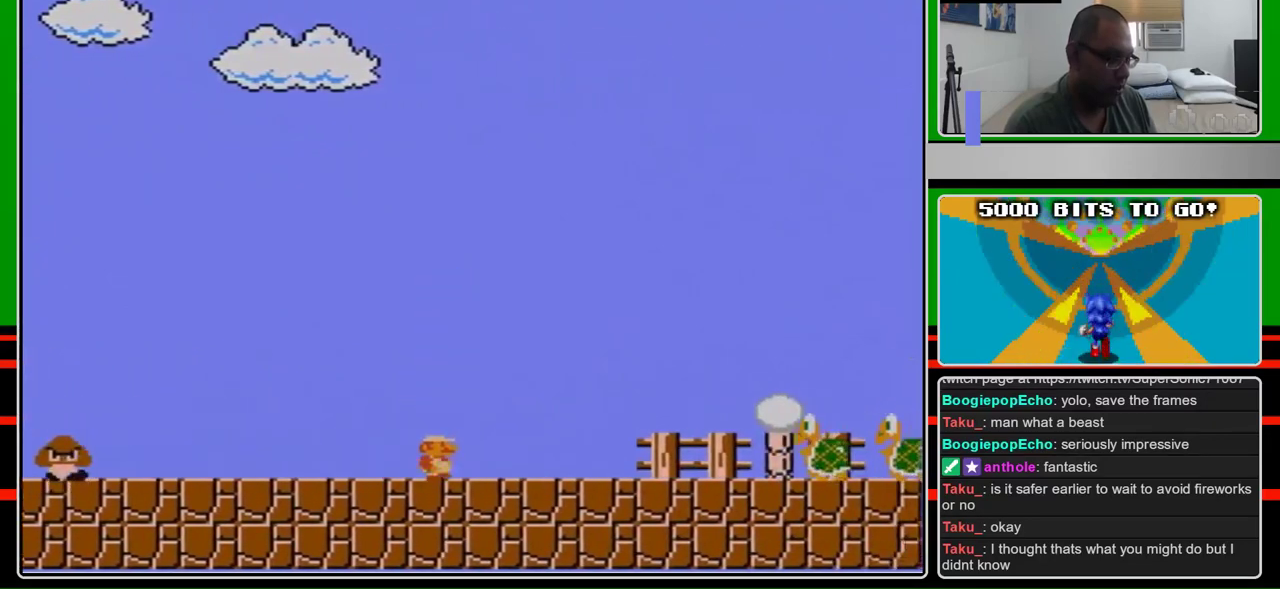
{"buttons": ["B", "DPAD_RIGHT"], "events": []}
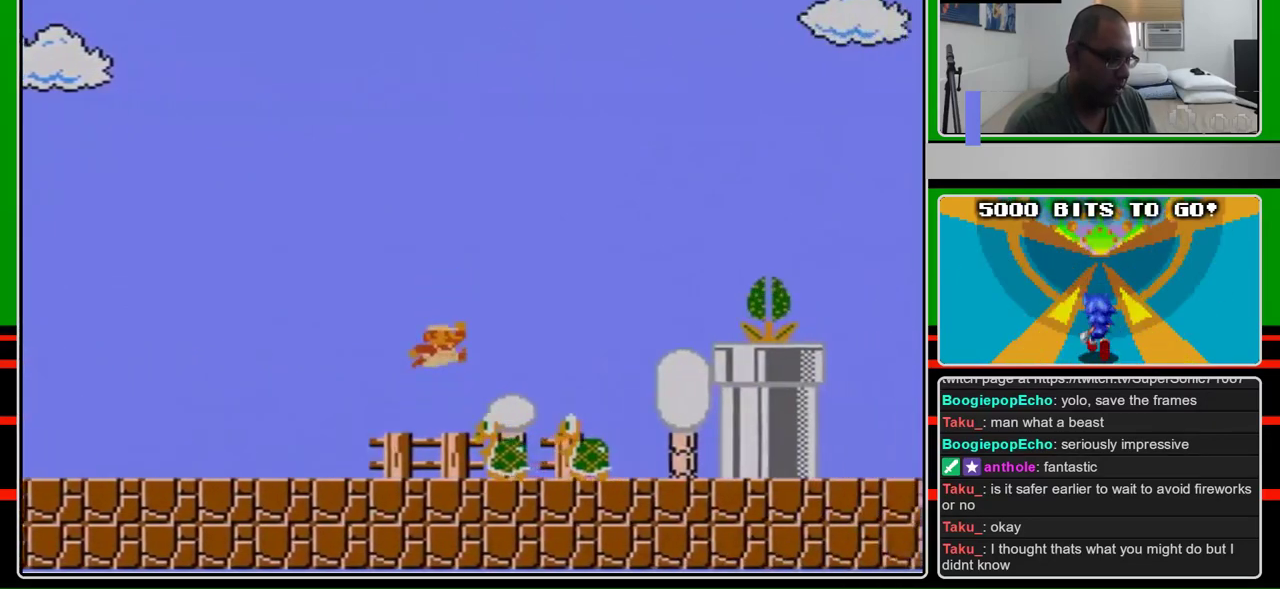
{"buttons": ["A", "B", "DPAD_LEFT"], "events": [[100, "A", "down"], [167, "B", "up"], [400, "B", "down"], [400, "DPAD_RIGHT", "up"], [500, "DPAD_LEFT", "down"]]}
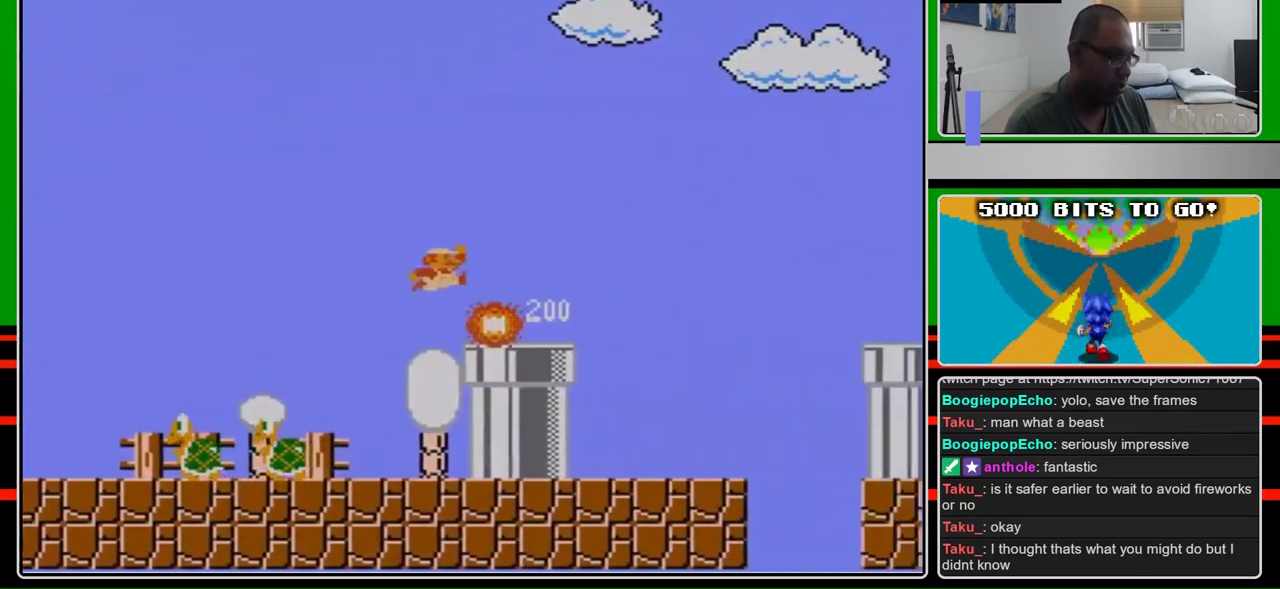
{"buttons": ["B", "DPAD_LEFT"], "events": [[333, "A", "up"]]}
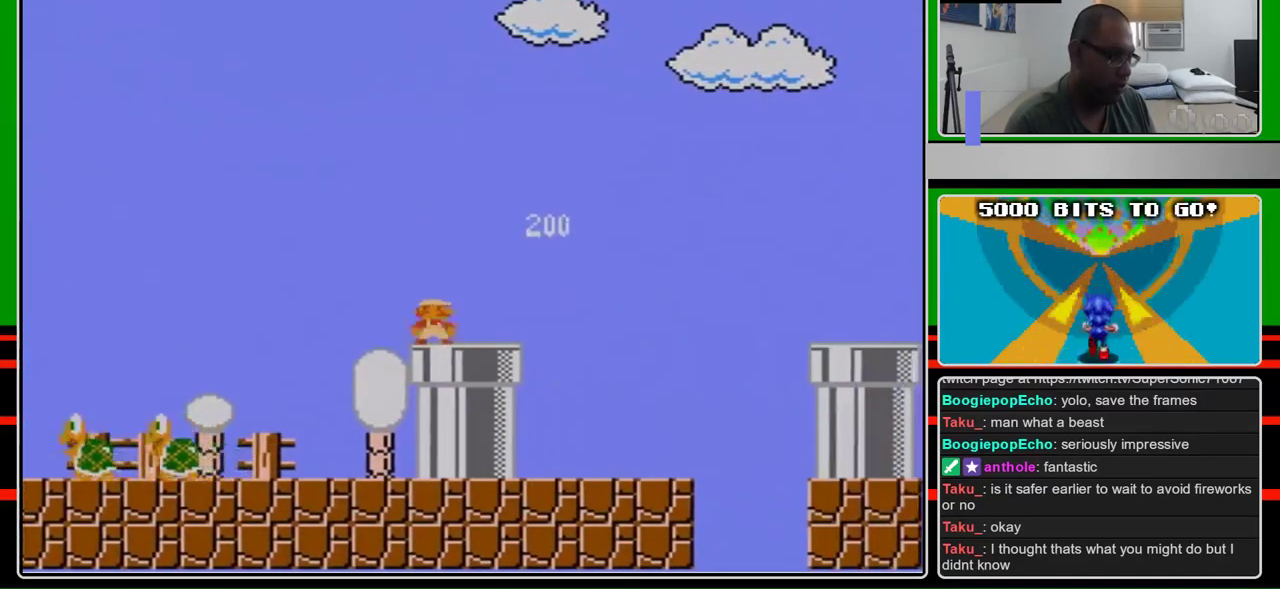
{"buttons": [], "events": [[67, "B", "up"], [67, "DPAD_LEFT", "up"], [67, "DPAD_RIGHT", "down"], [167, "DPAD_RIGHT", "up"], [267, "A", "down"], [333, "A", "up"]]}
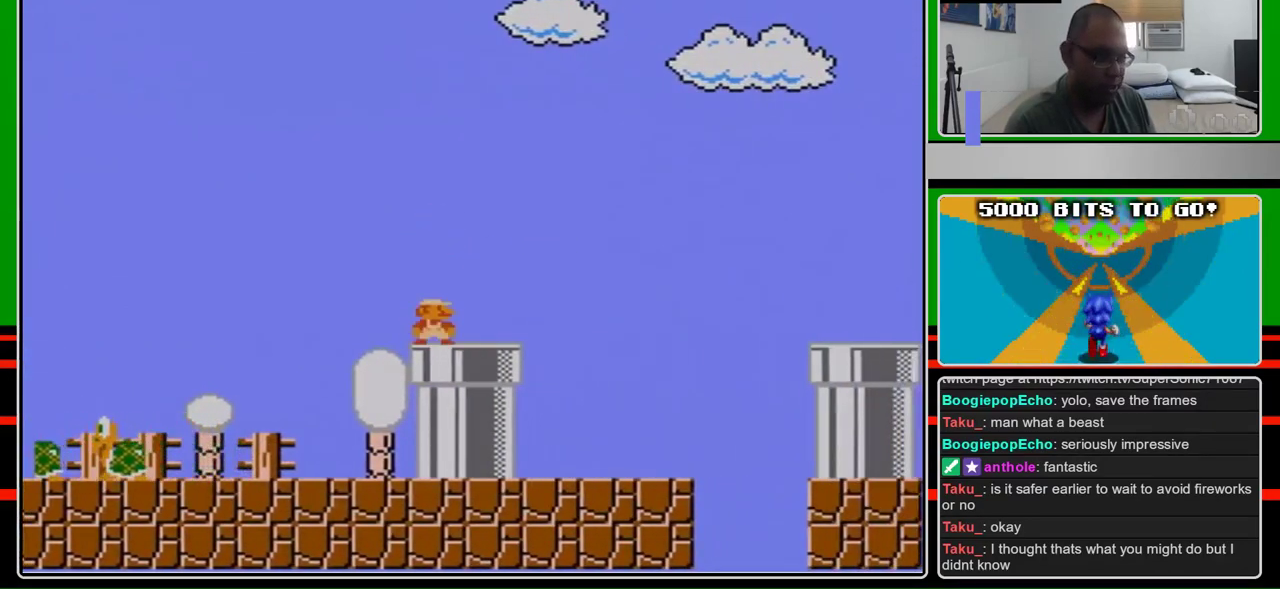
{"buttons": [], "events": []}
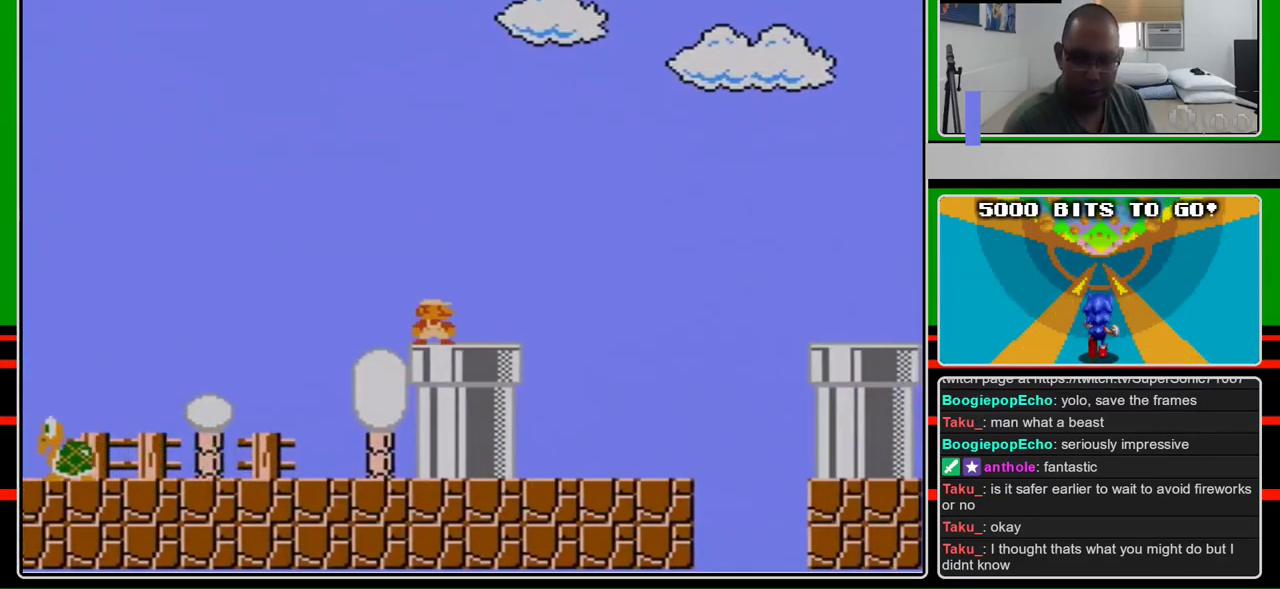
{"buttons": [], "events": []}
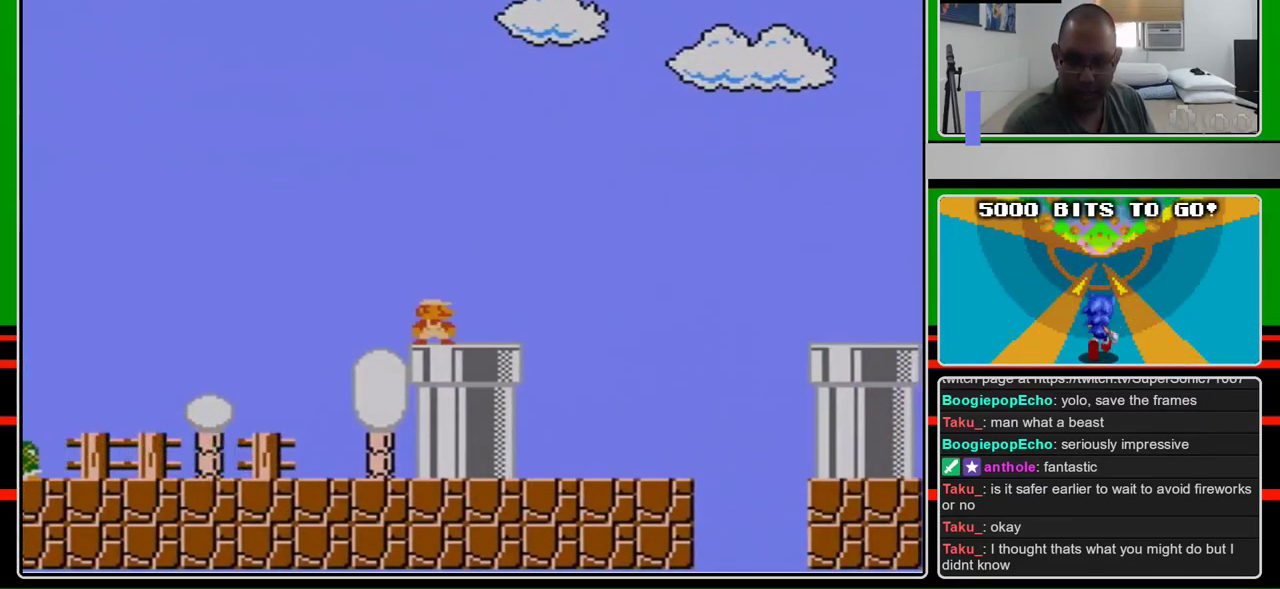
{"buttons": [], "events": []}